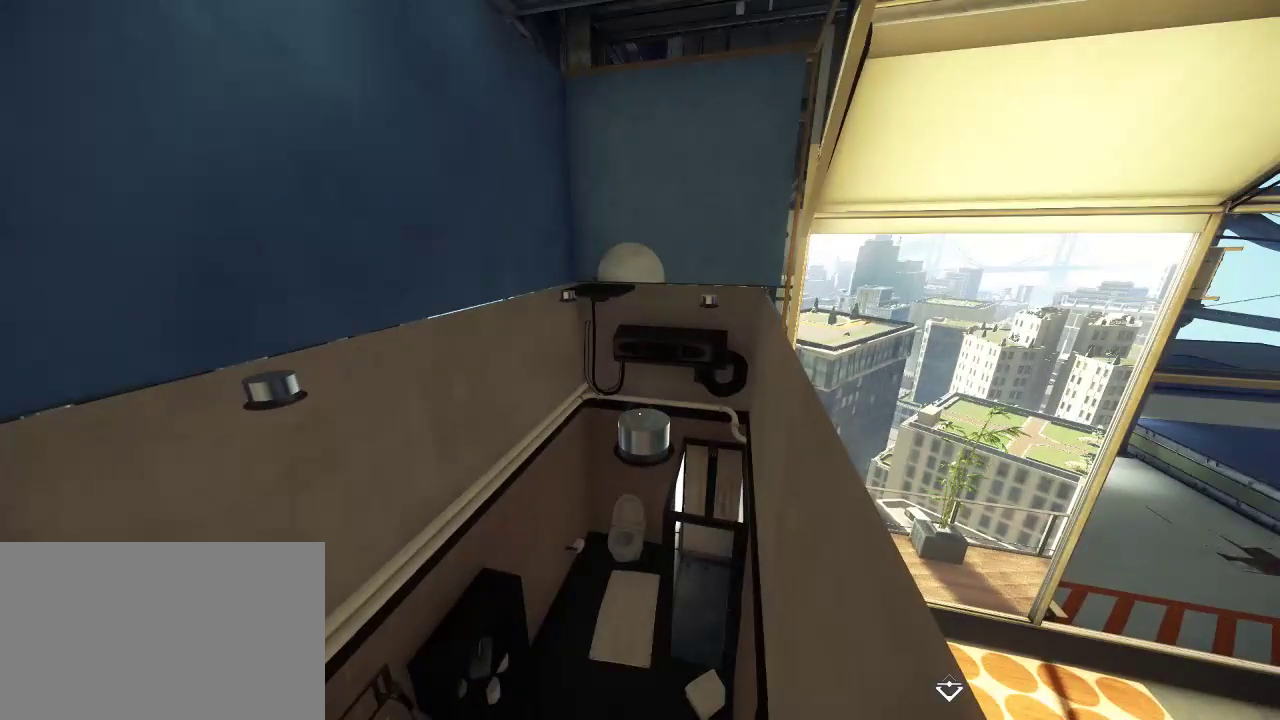
Gameplay with keyboard and mouse; each line is a JSON object with the keys and mouse buttons held at the frame after it. "events" lists presses ("down") and releases ("up") of "1", "2", "3", "4", "5", "a", "alt", "c", "ctrl", "d", "e", "f", "q", "r", "s", "shift", "space", "tab", "v", "w", "x", "z", "mouse_left", "mouse_middle", "mouse_right", "mouse_wheel_up" and "mouse_wheel_down" between this image and that frame as [ms after this image, input, new state], when the widget could be followed in between. "mouse_left", "mouse_middle", "mouse_right", "mouse_wheel_up", "mouse_wheel_down" = the "left", "middle", "right", "wheel_up", "wheel_down" buttons of the "mouse" list. No other keys are recorded. Not read: mouse_move.
{"keys": ["shift", "w"], "mouse": [], "events": [[67, "space", "down"], [150, "w", "down"], [250, "shift", "down"], [250, "space", "up"]]}
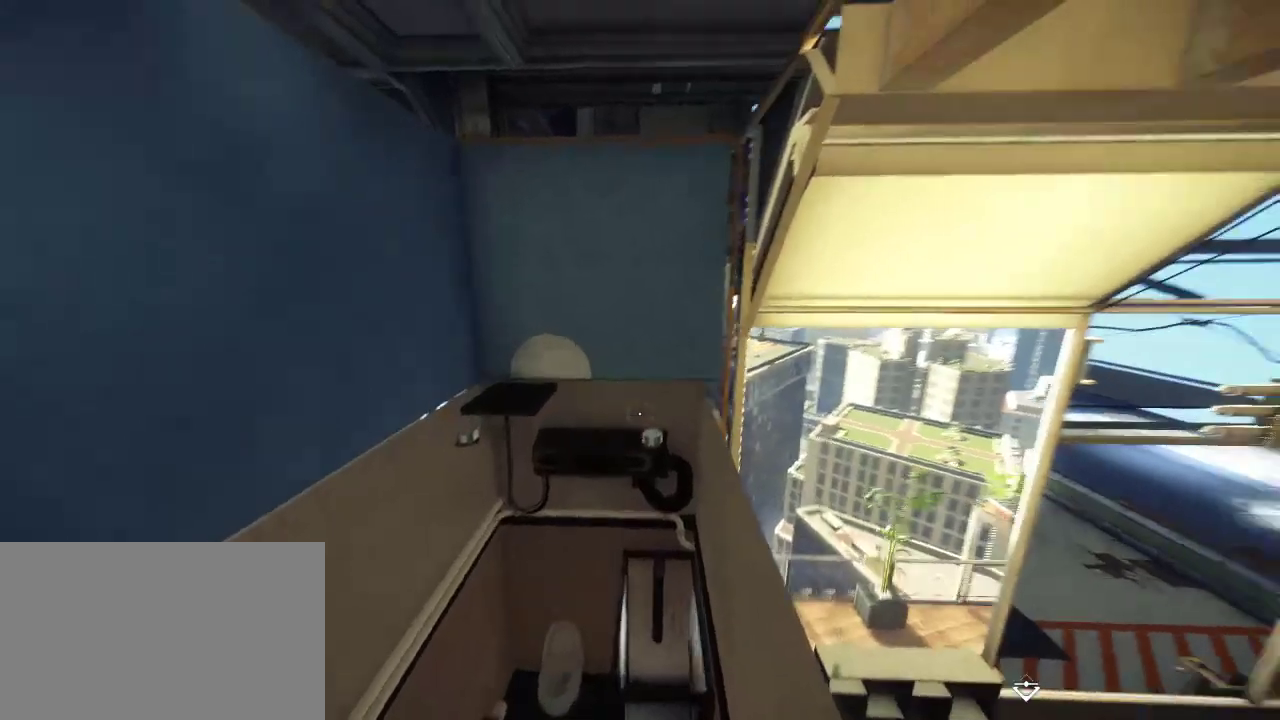
{"keys": ["shift", "space", "w"], "mouse": [], "events": [[100, "space", "down"]]}
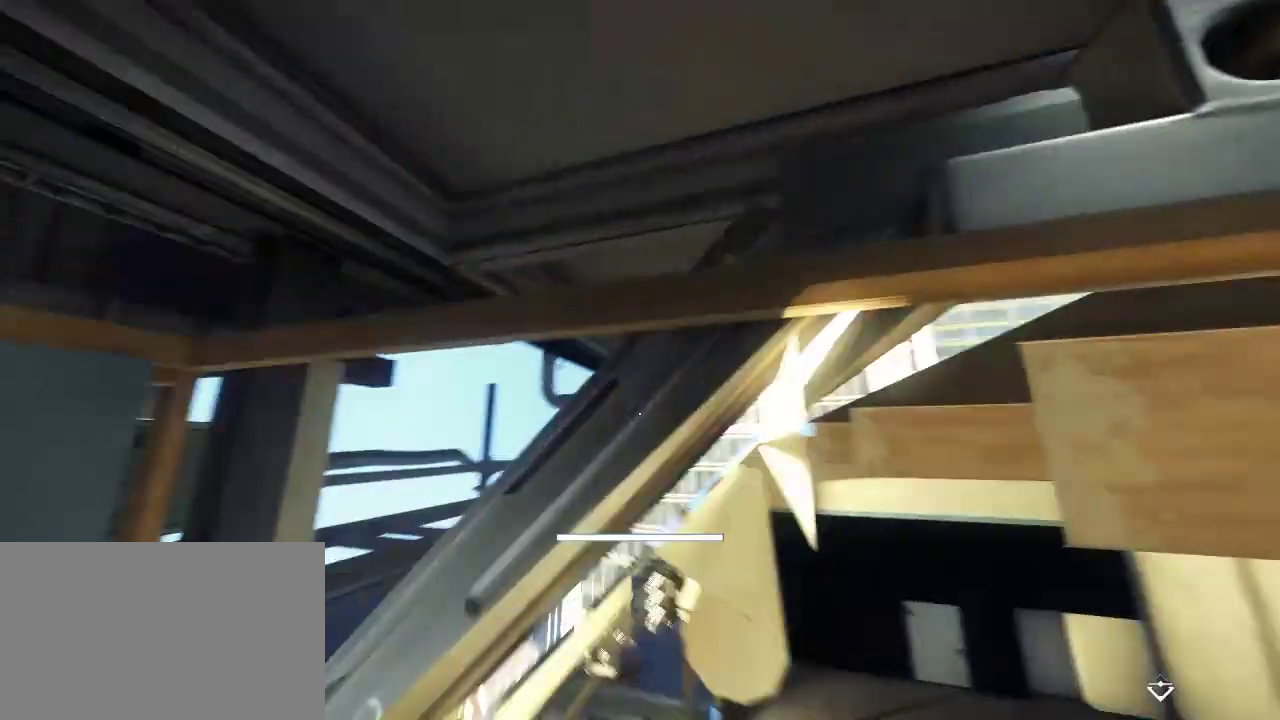
{"keys": [], "mouse": [], "events": [[417, "space", "up"], [500, "shift", "up"], [500, "w", "up"]]}
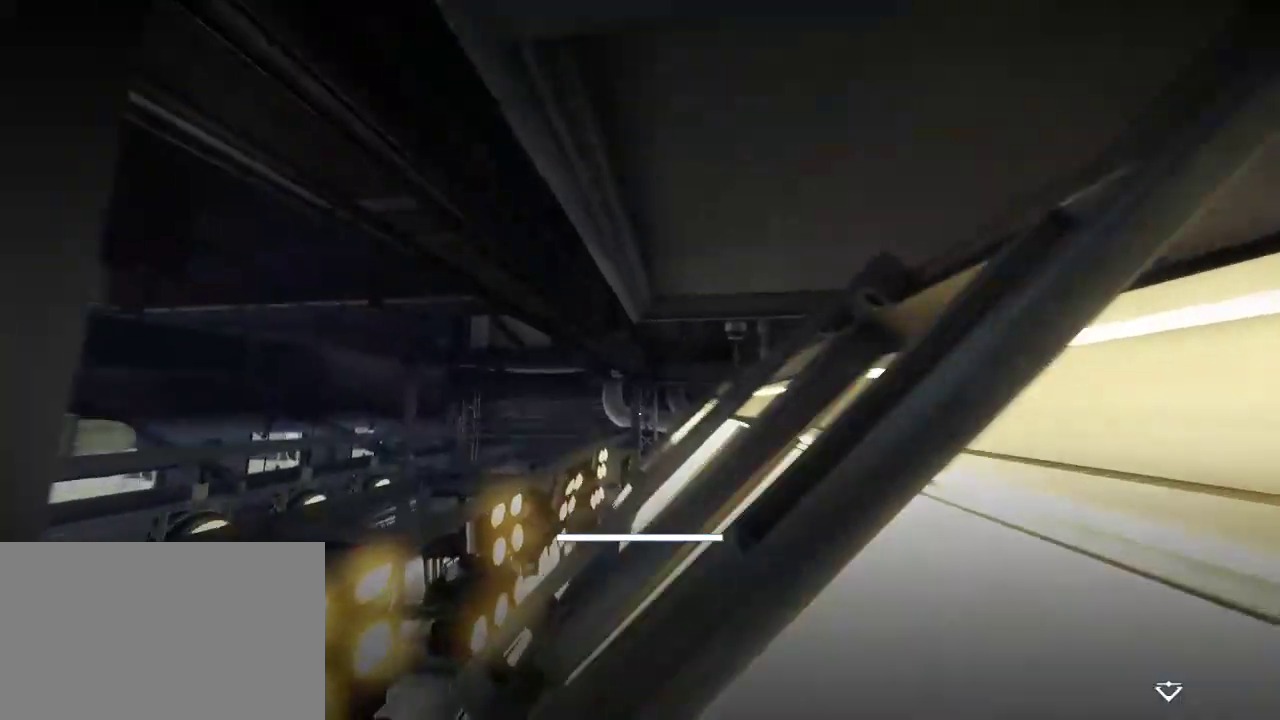
{"keys": [], "mouse": [], "events": []}
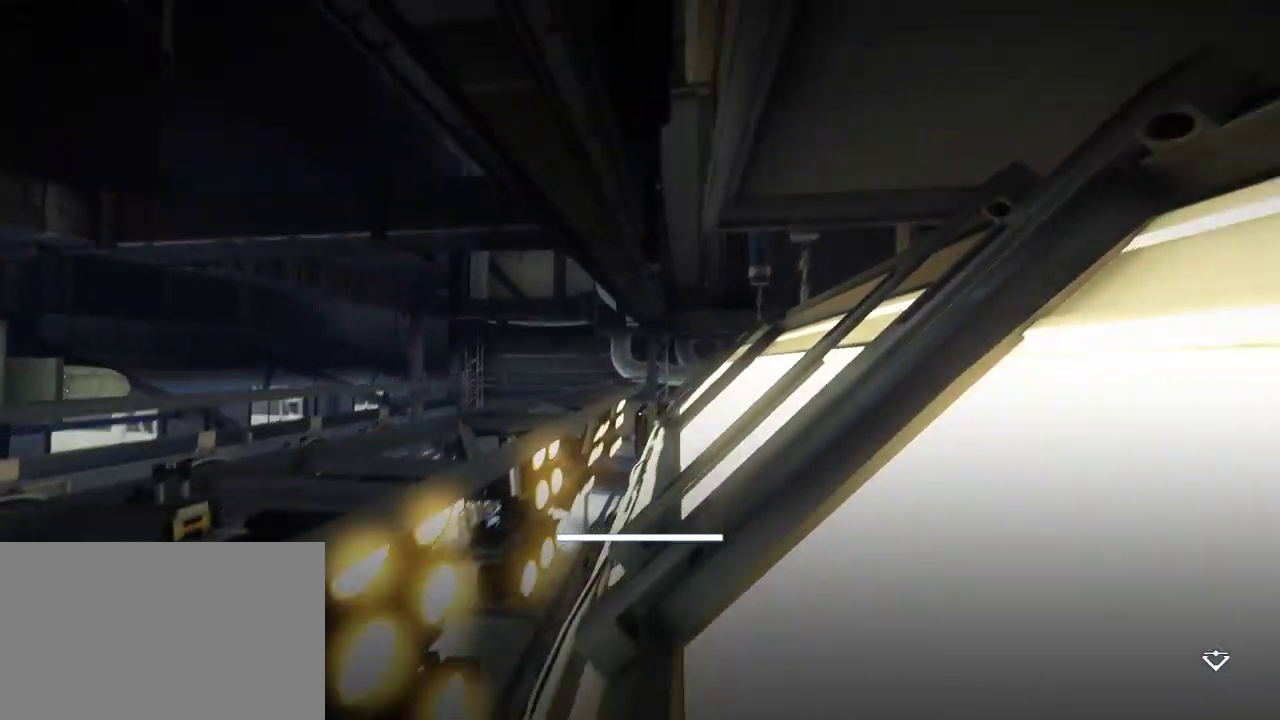
{"keys": ["w"], "mouse": [], "events": [[467, "w", "down"]]}
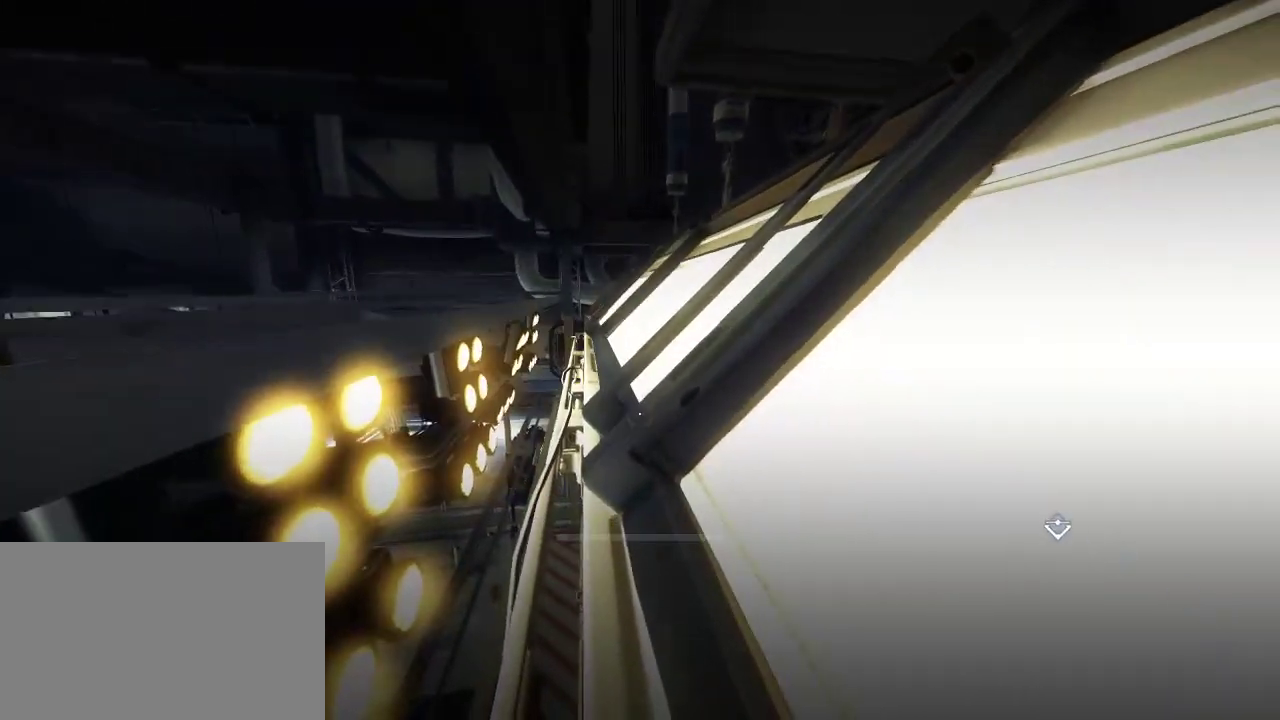
{"keys": ["w"], "mouse": [], "events": []}
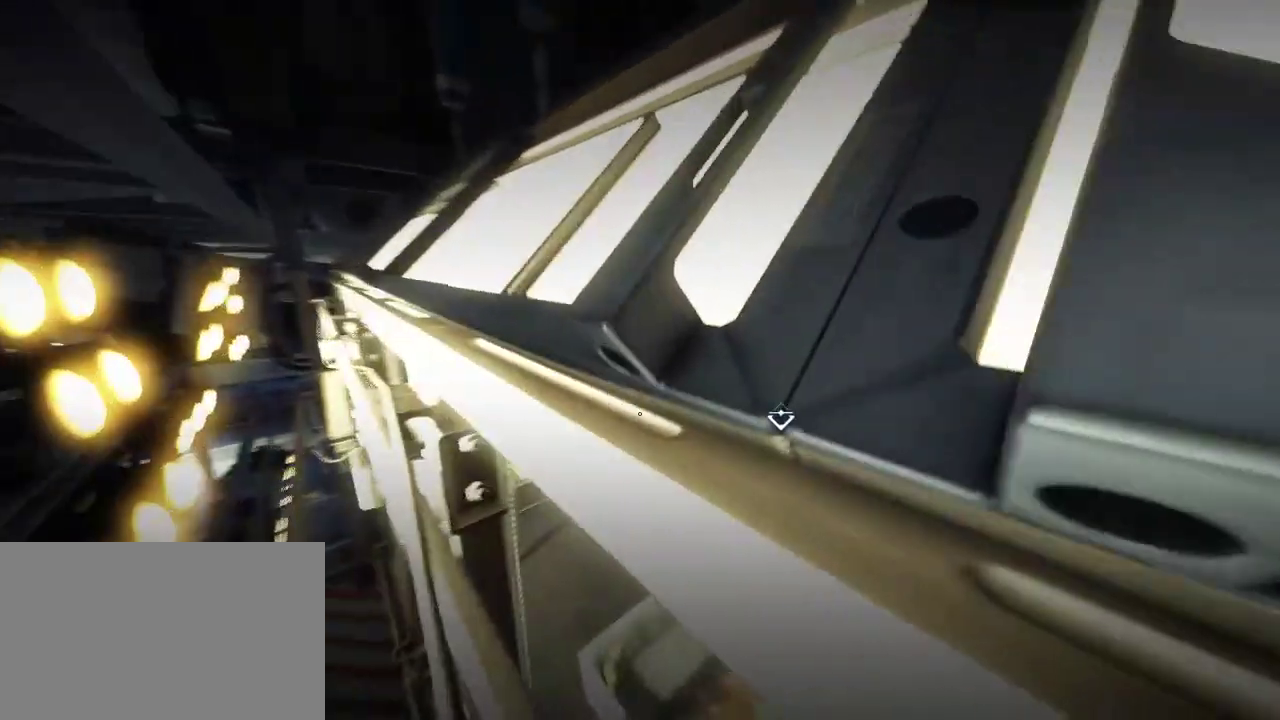
{"keys": ["space", "w"], "mouse": [], "events": [[200, "w", "up"], [350, "w", "down"], [383, "space", "down"]]}
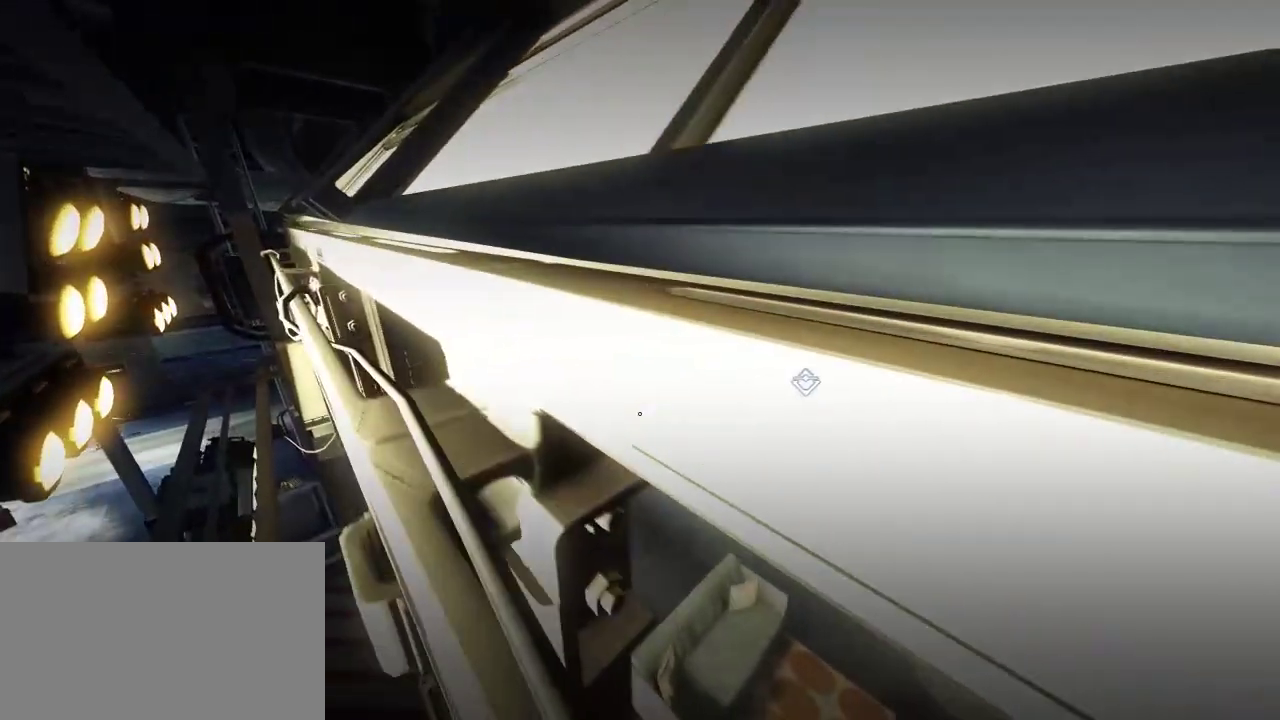
{"keys": ["w"], "mouse": [], "events": [[183, "space", "up"], [283, "space", "down"], [433, "space", "up"]]}
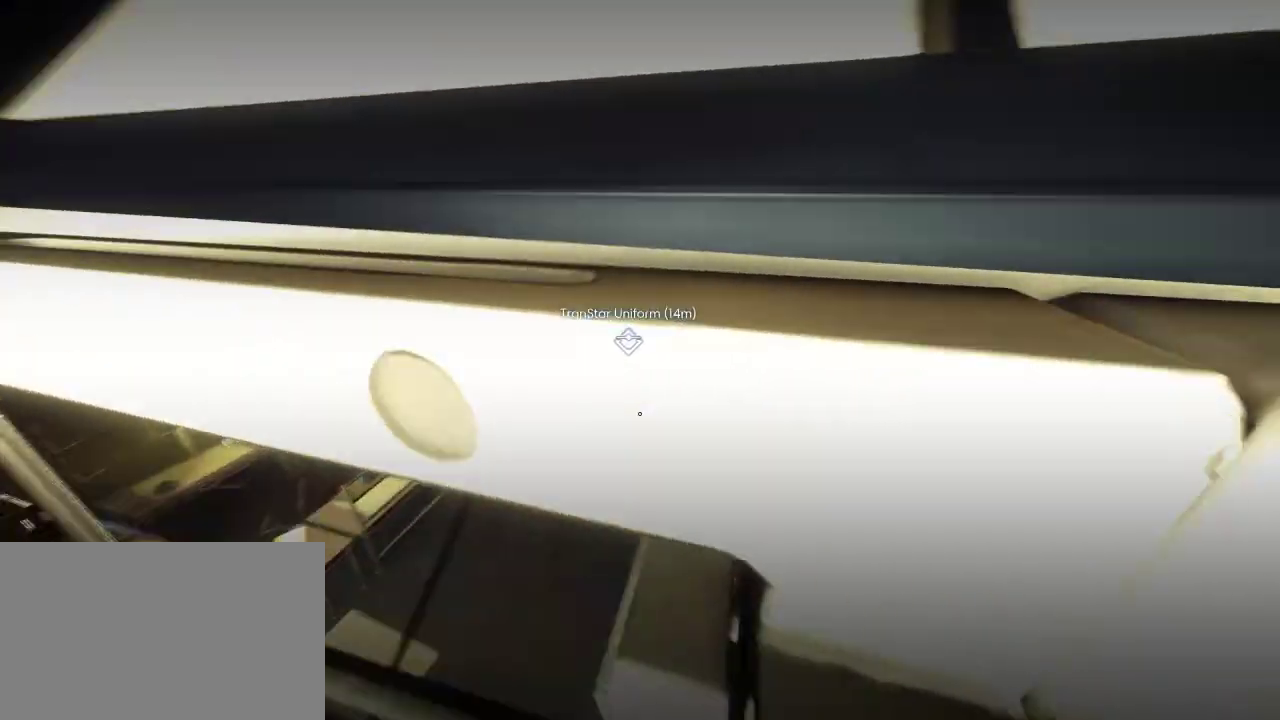
{"keys": ["space", "w"], "mouse": [], "events": [[17, "space", "down"], [167, "space", "up"], [300, "space", "down"]]}
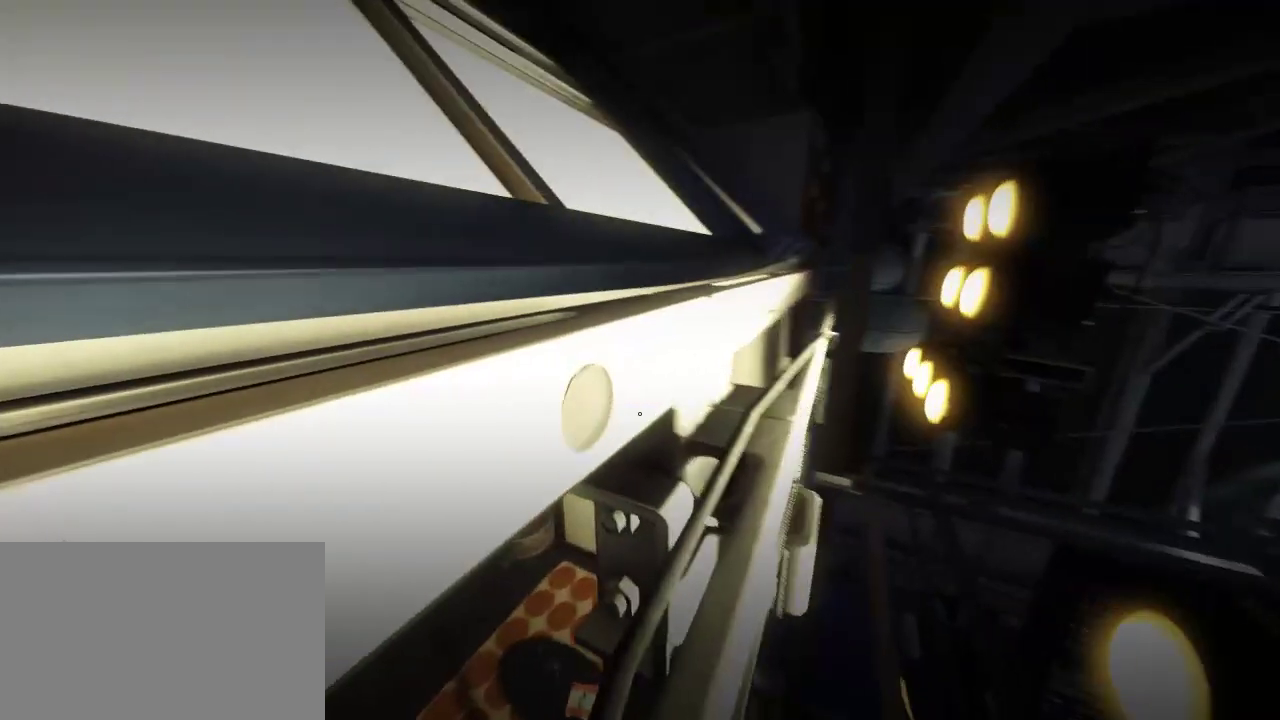
{"keys": ["space", "w"], "mouse": [], "events": [[33, "space", "up"], [400, "space", "down"]]}
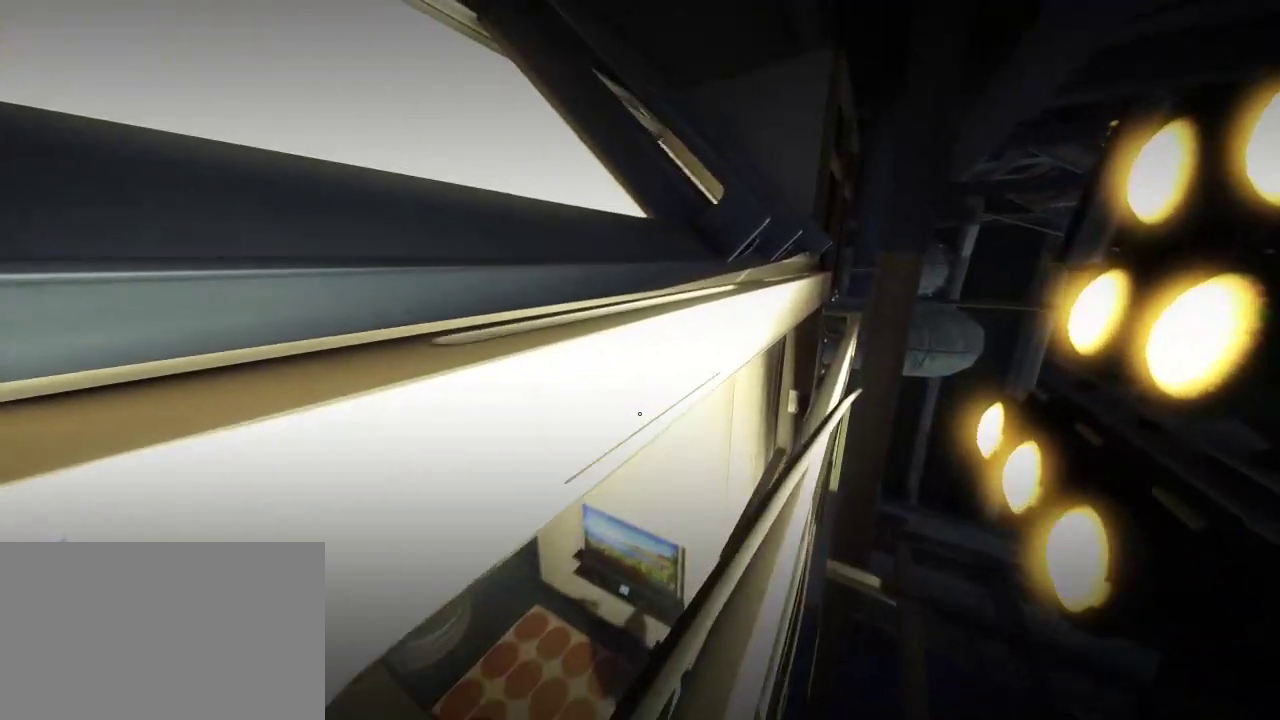
{"keys": ["w"], "mouse": [], "events": [[117, "space", "up"]]}
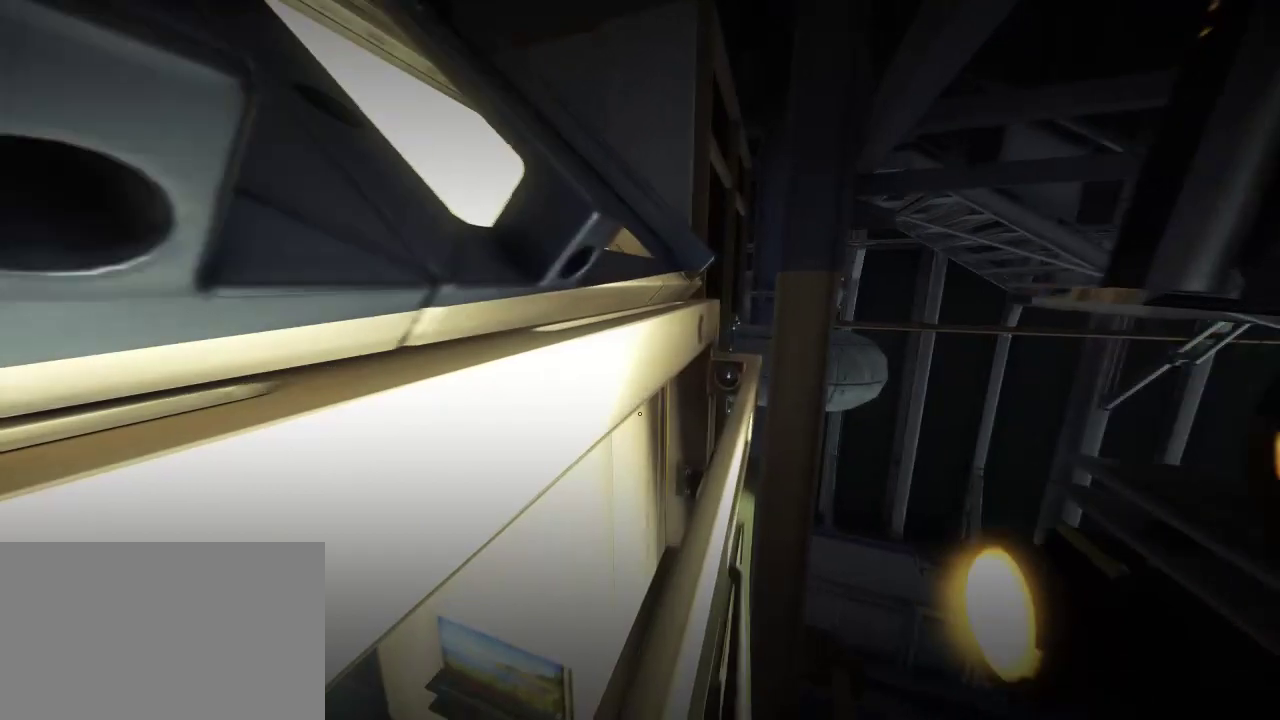
{"keys": [], "mouse": [], "events": [[50, "d", "down"], [167, "w", "up"], [300, "s", "down"], [333, "d", "up"], [450, "s", "up"]]}
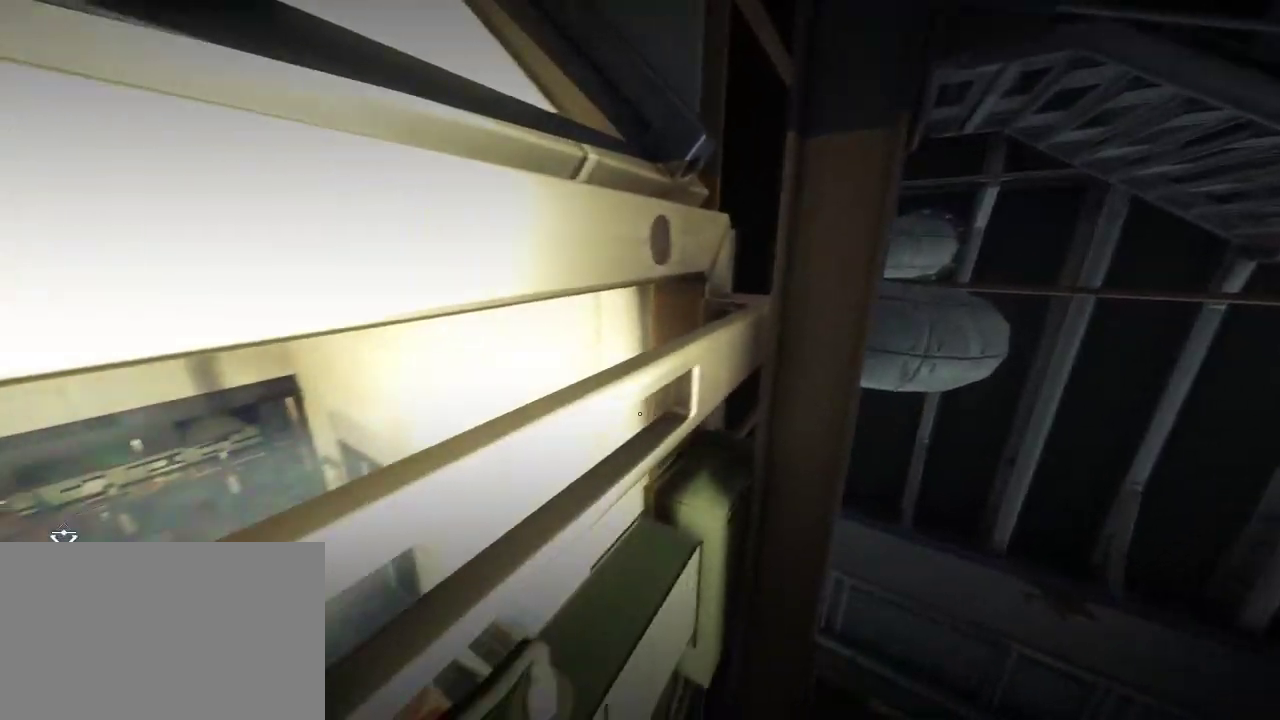
{"keys": ["d", "w"], "mouse": [], "events": [[283, "w", "down"], [467, "d", "down"]]}